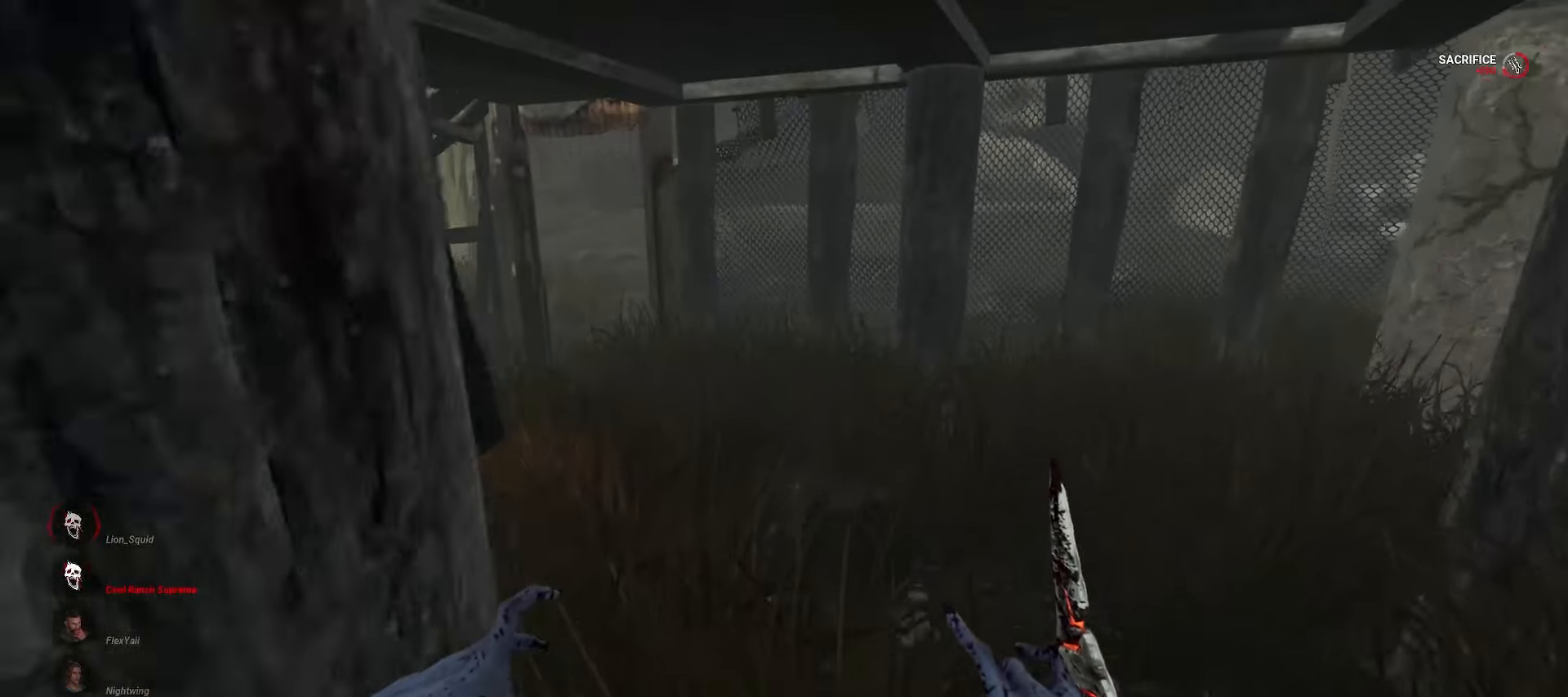
Gameplay with keyboard and mouse; each line is a JSON object with the keys and mouse buttons held at the frame after it. "events" lists presses ("down") and releases ("up") of "a", "ctrl", "d", "e", "q", "s", "shift", "space", "w", "mouse_left", "mouse_wheel", "mouse_right", "mouse_mb4" and "mouse_mb5" between this image and that frame as [ms after this image, input, new state], when the widget could be followed in between. "mouse_left", "mouse_wheel", "mouse_right", "mouse_mb4", "mouse_mb5" = the "left", "wheel", "right", "mb4", "mb5" buttons of the "mouse" list. No other keys are recorded. "wheel" means that the mouse wheel is clicked or scrolled. Mouse movement is not recorded.
{"keys": ["d", "w"], "mouse": [], "events": [[350, "a", "down"], [450, "a", "up"], [483, "d", "down"]]}
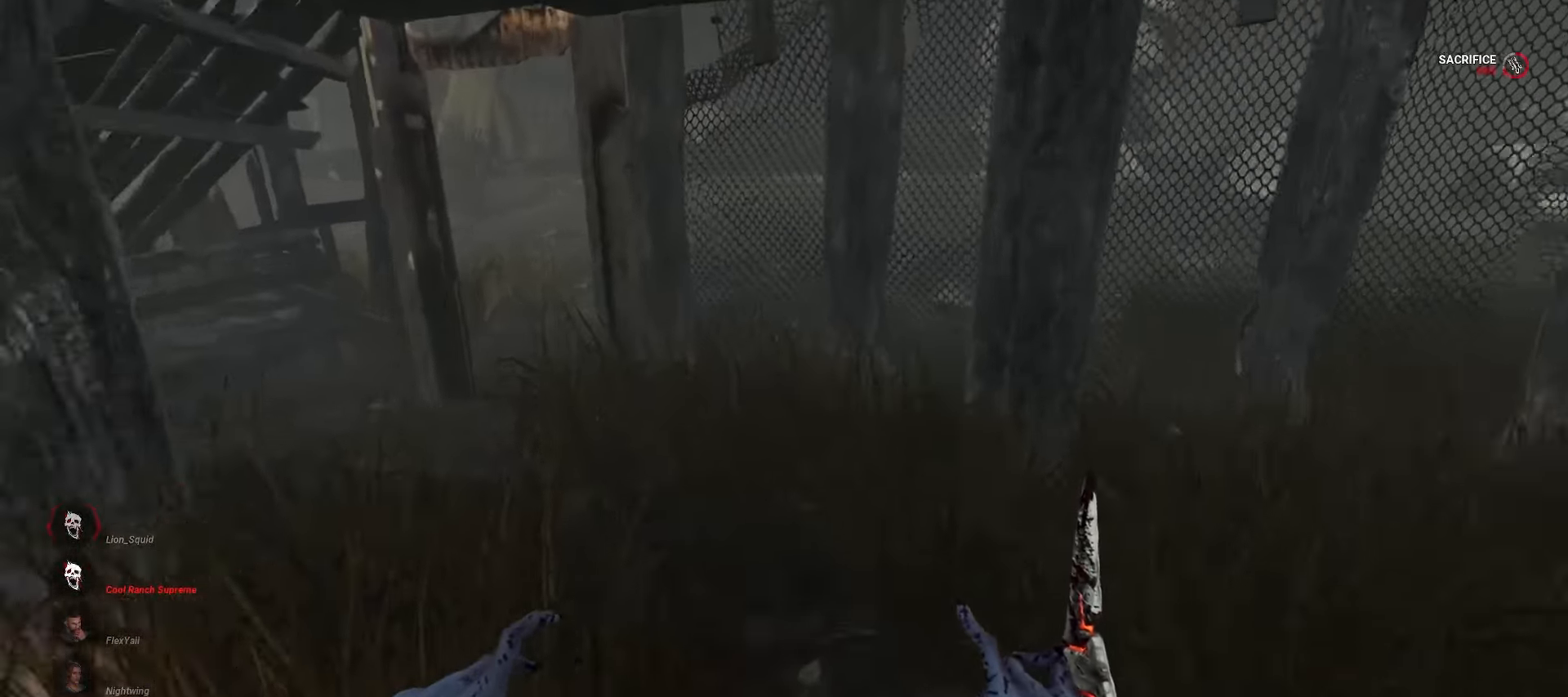
{"keys": ["w"], "mouse": [], "events": [[83, "w", "up"], [250, "w", "down"], [333, "d", "up"]]}
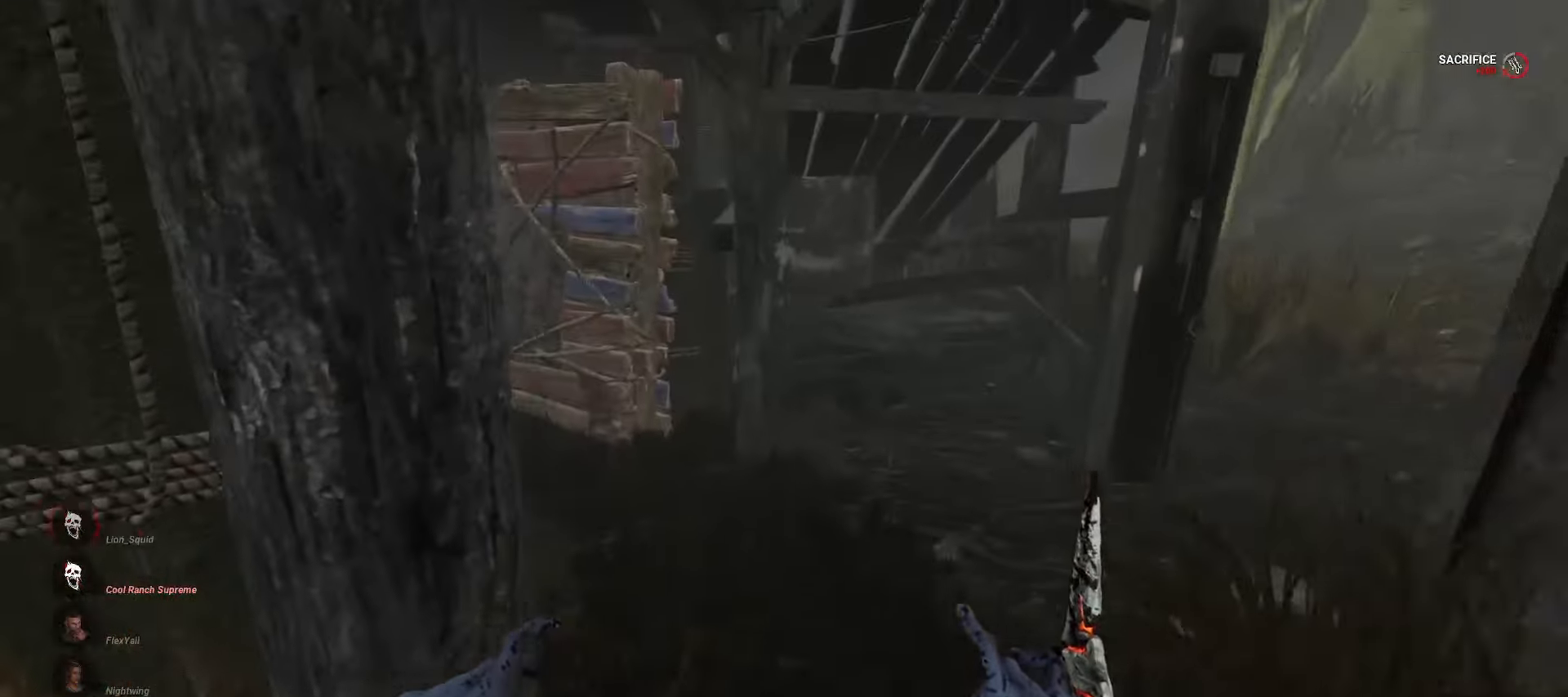
{"keys": ["w"], "mouse": [], "events": []}
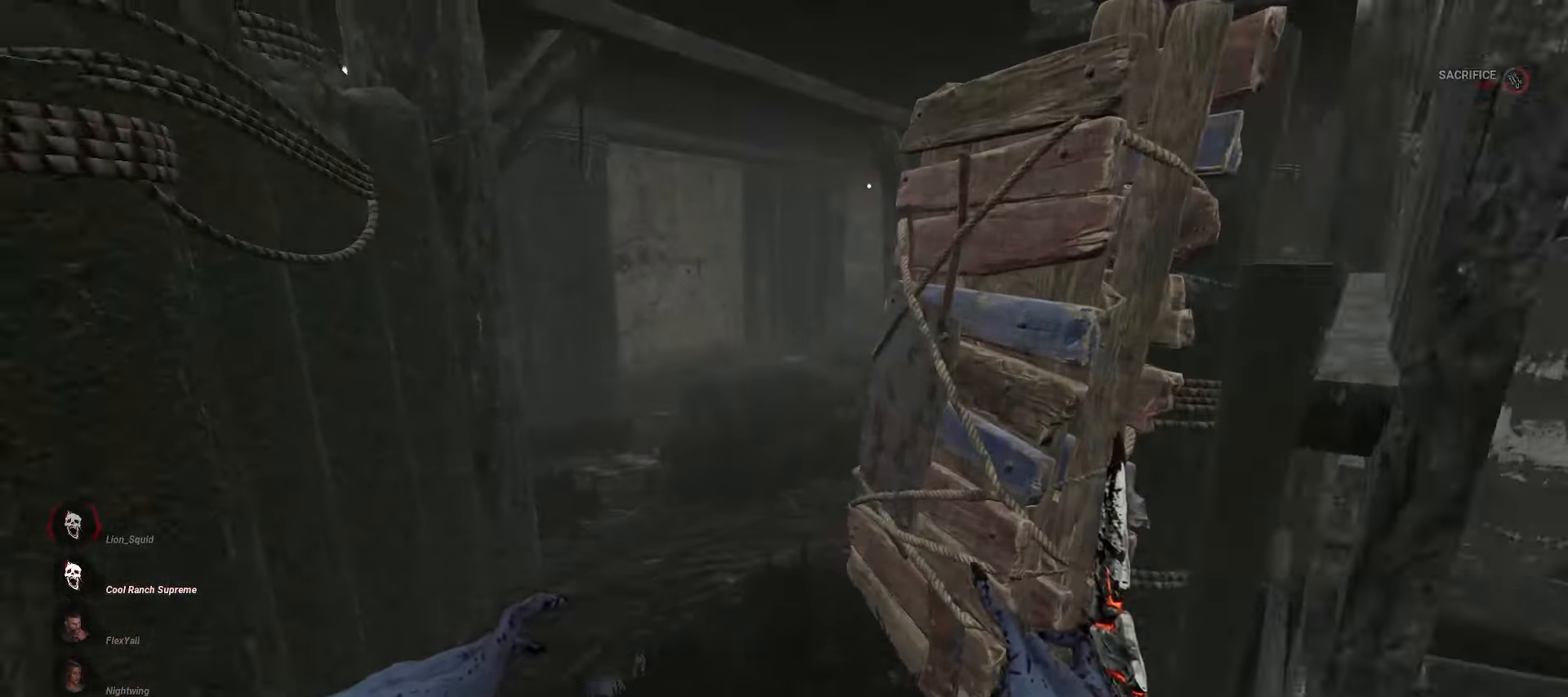
{"keys": ["w"], "mouse": [], "events": []}
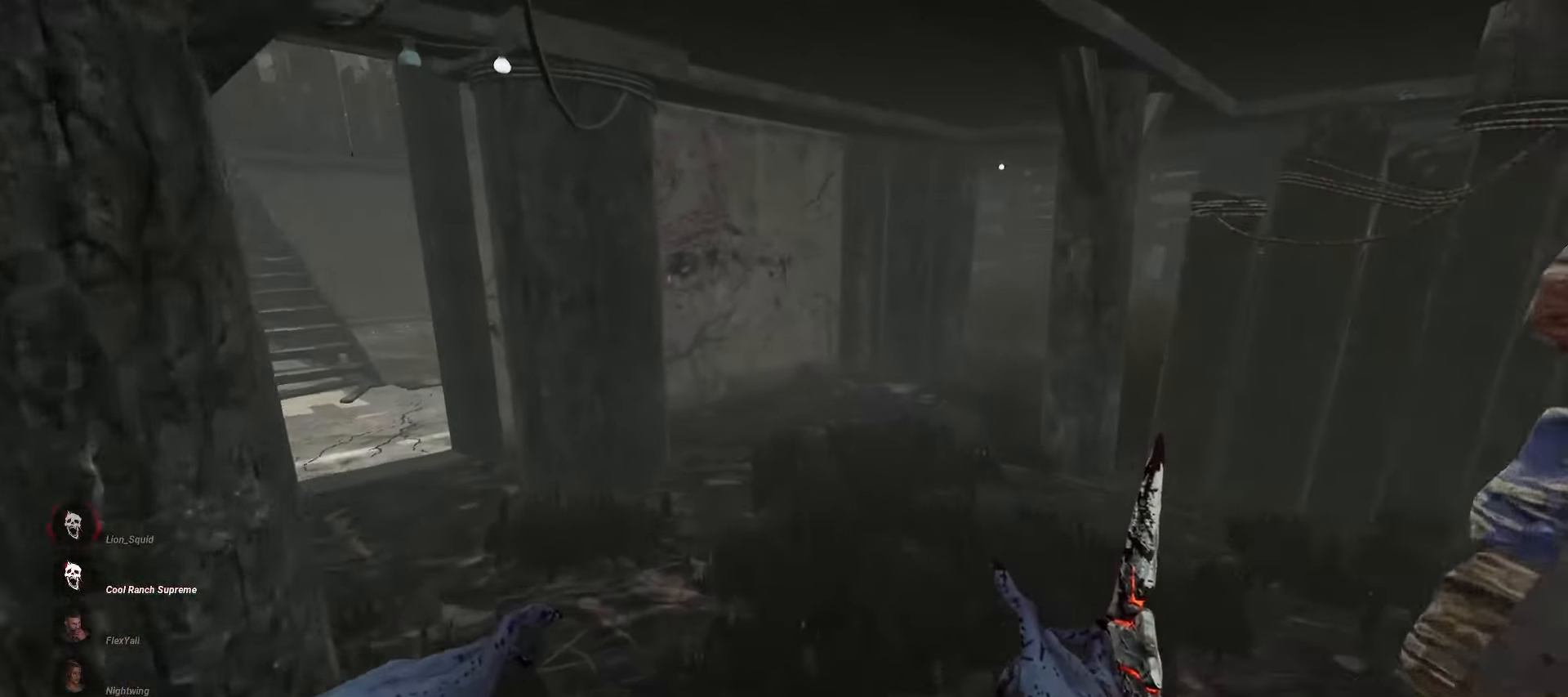
{"keys": ["a", "w"], "mouse": [], "events": [[200, "a", "down"], [333, "a", "up"], [400, "a", "down"]]}
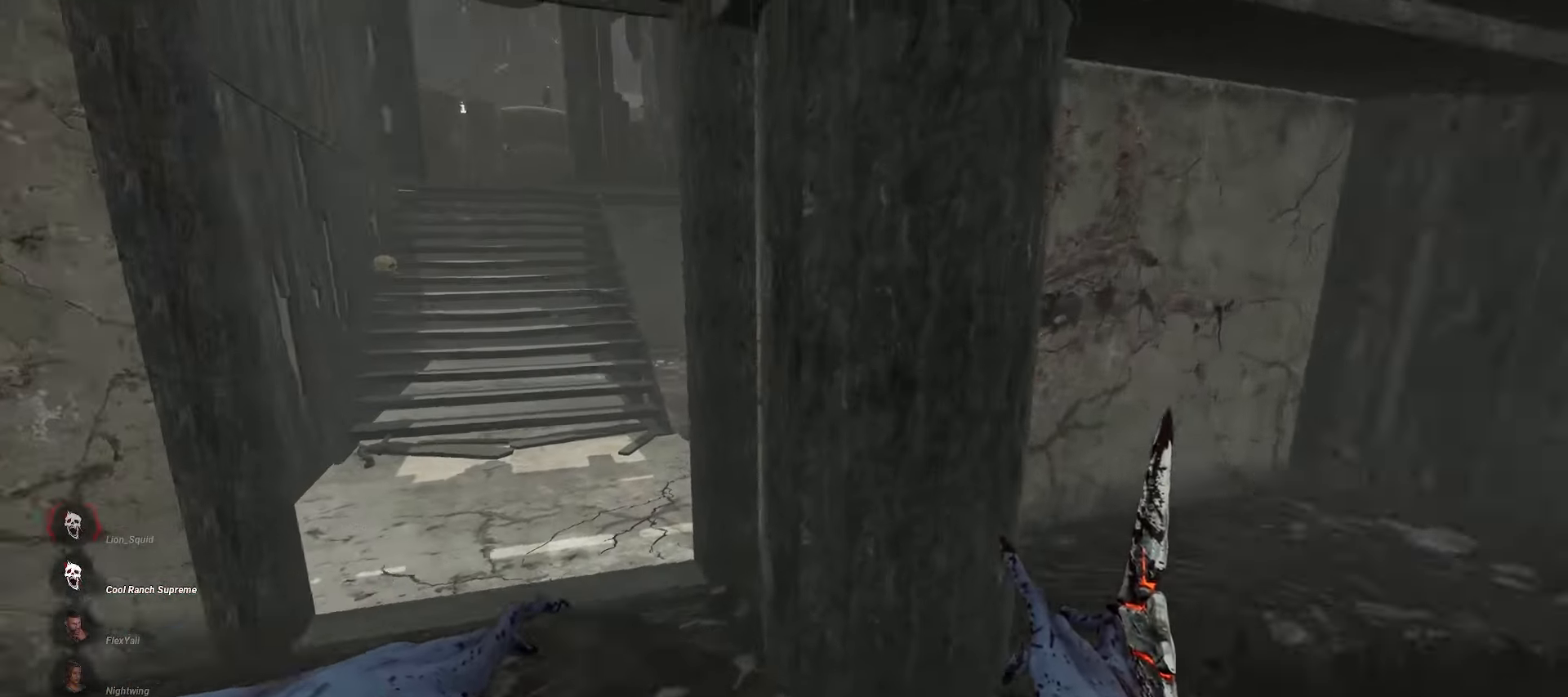
{"keys": ["a", "w"], "mouse": [], "events": [[17, "a", "up"], [450, "a", "down"]]}